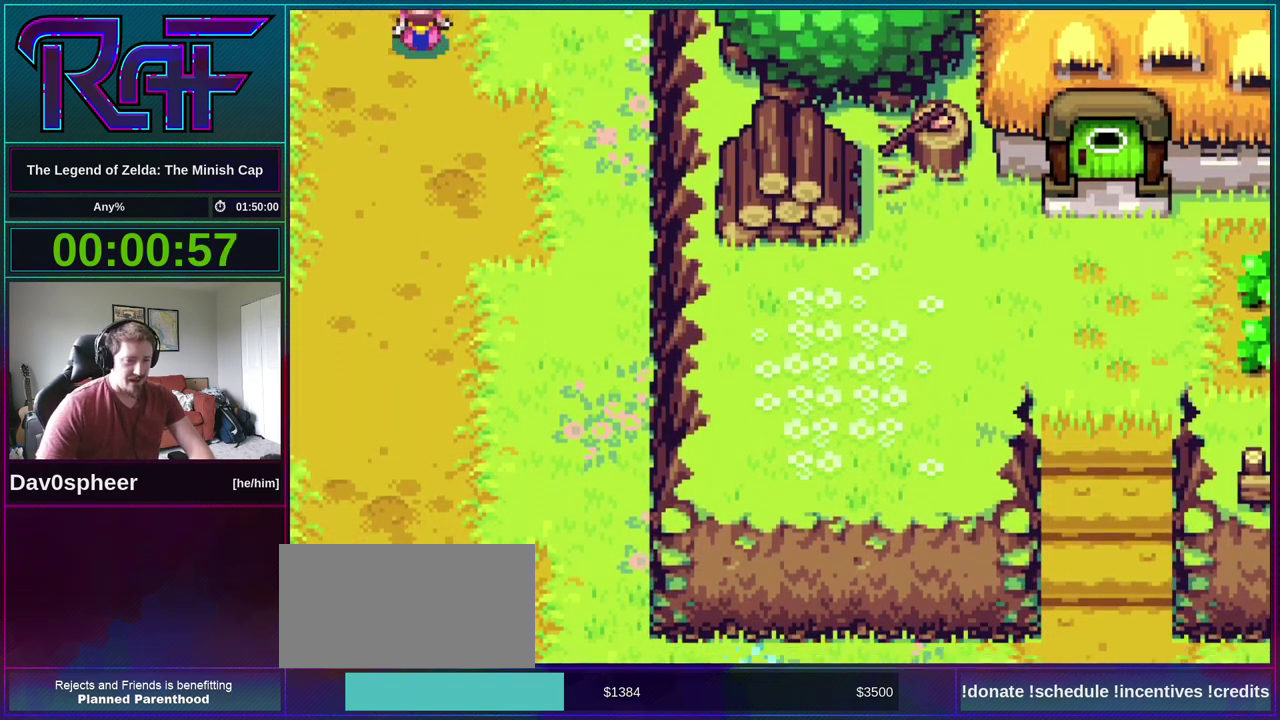
Gameplay with a controller (Nintendo layout); each line is a JSON object with the inputs held at the frame after it. "events" lists button and stick changes between this image and that frame as [ms after this image, input, new state], when the widget could be followed in between. Not read: B L3 R3 SELECT START.
{"buttons": ["A", "R1", "DPAD_UP", "DPAD_RIGHT"]}
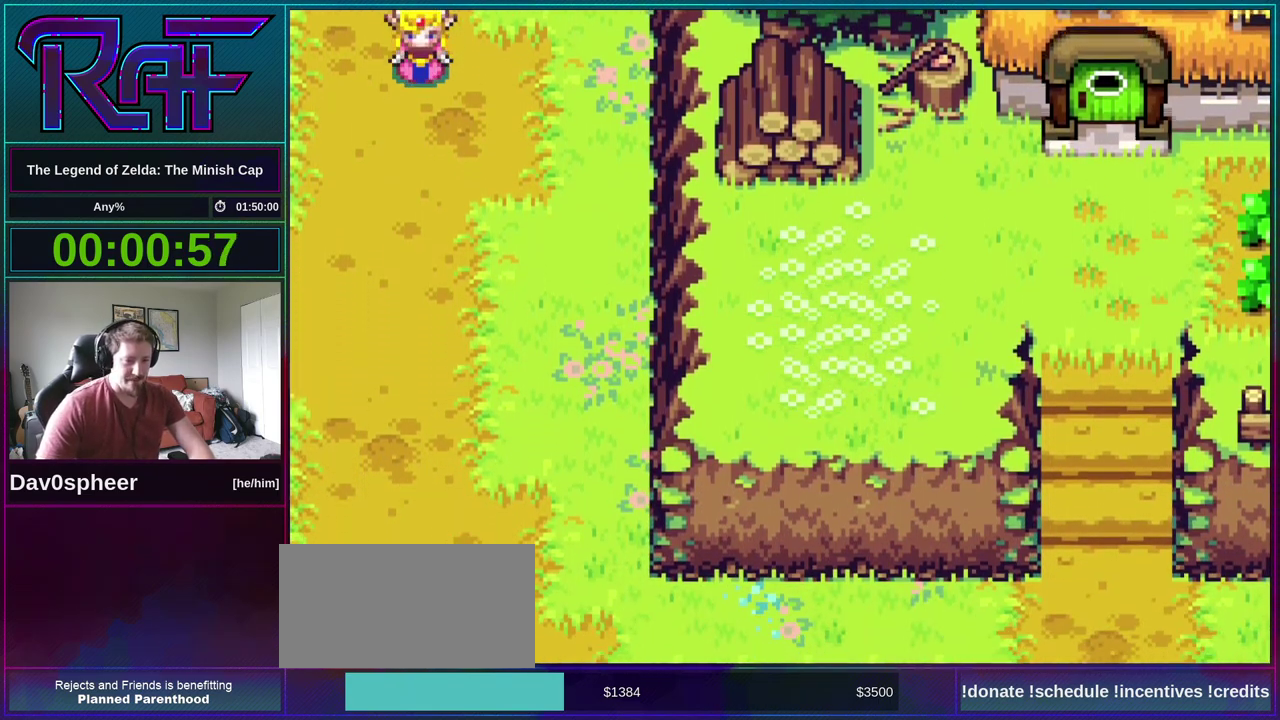
{"buttons": []}
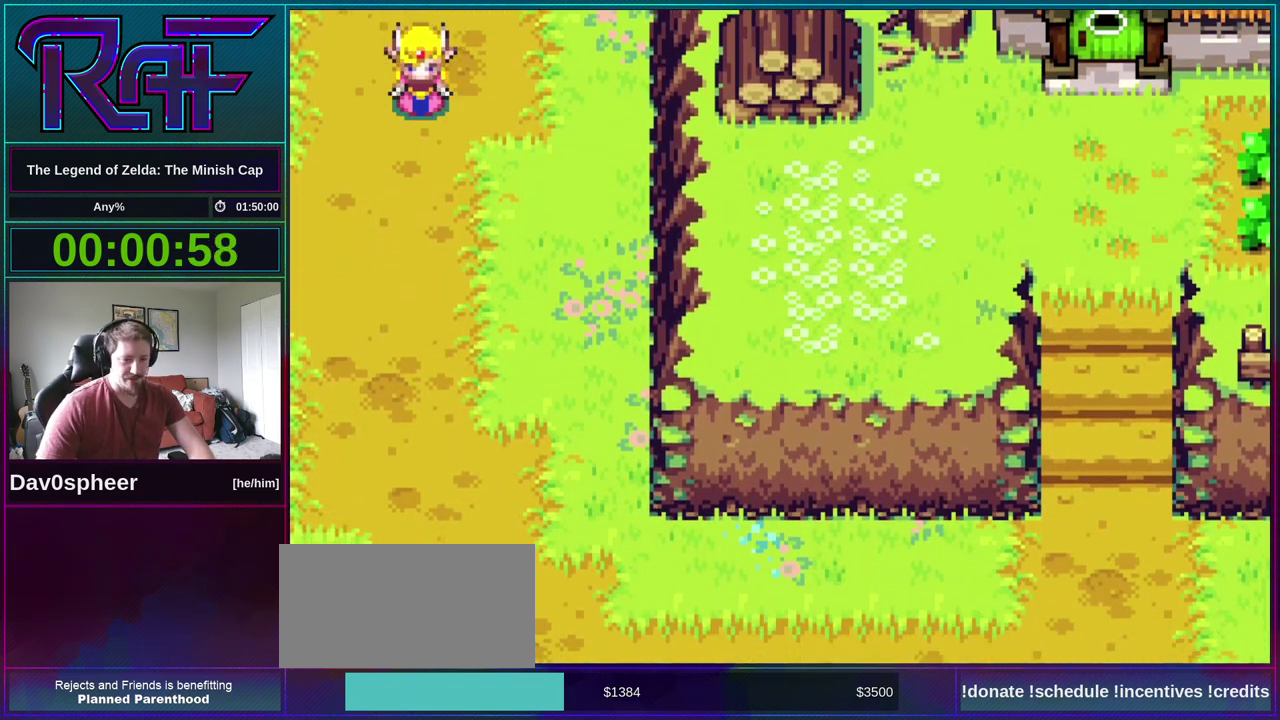
{"buttons": [], "events": []}
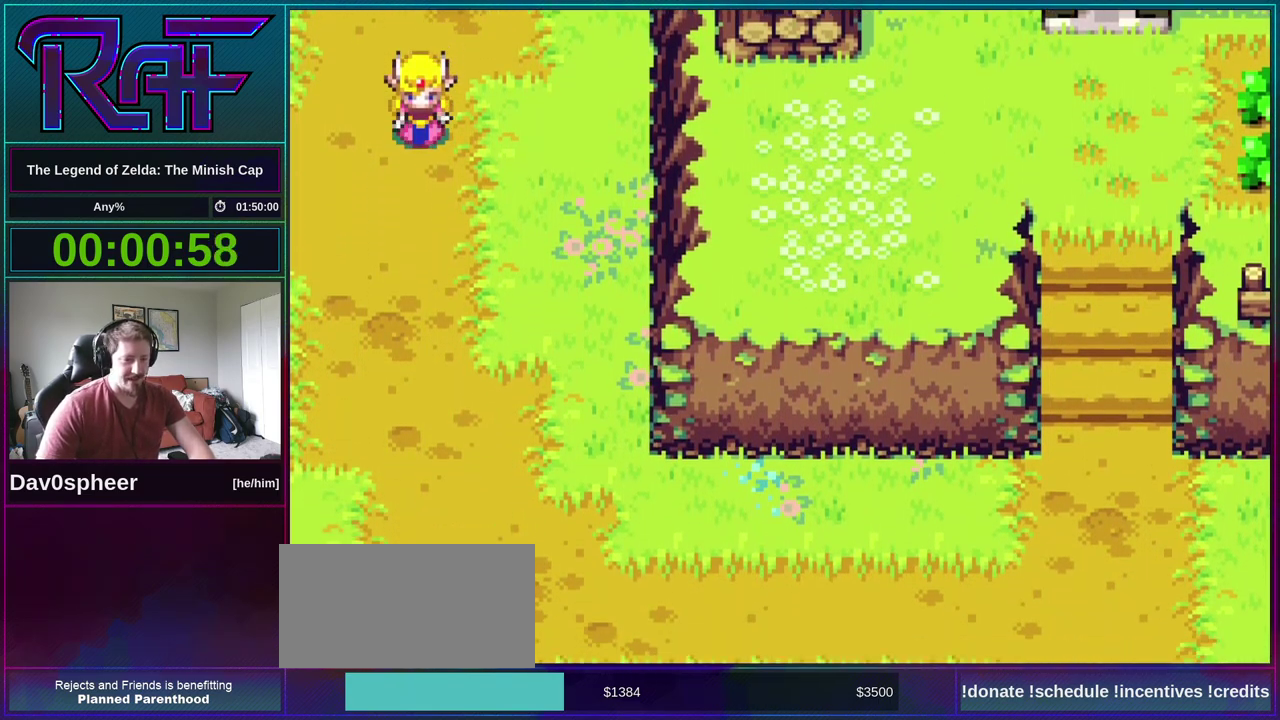
{"buttons": [], "events": []}
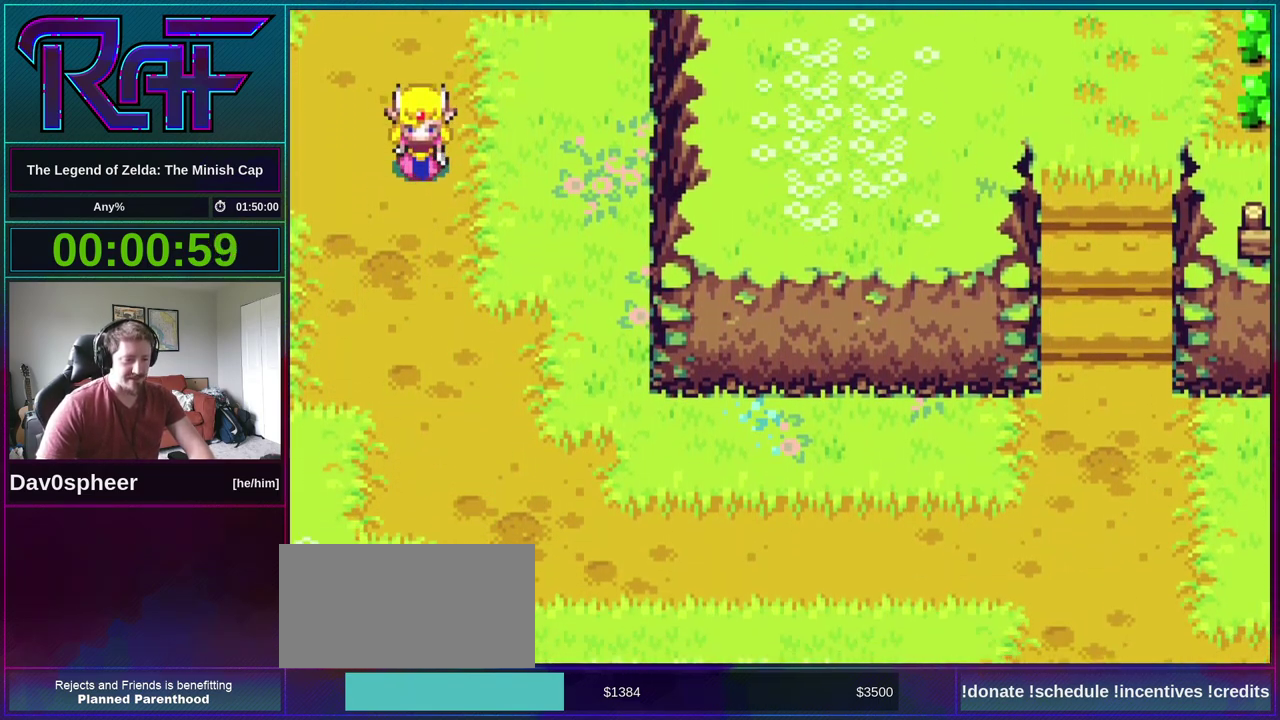
{"buttons": [], "events": [[33, "A", "down"], [117, "DPAD_RIGHT", "down"], [133, "DPAD_DOWN", "down"], [167, "A", "up"], [167, "DPAD_RIGHT", "up"], [167, "R1", "down"], [200, "DPAD_LEFT", "down"], [233, "DPAD_DOWN", "up"], [233, "R1", "up"], [283, "DPAD_LEFT", "up"], [300, "A", "down"], [300, "DPAD_RIGHT", "down"], [333, "DPAD_DOWN", "down"], [367, "A", "up"], [367, "DPAD_RIGHT", "up"], [367, "R1", "down"], [400, "DPAD_DOWN", "up"], [433, "R1", "up"]]}
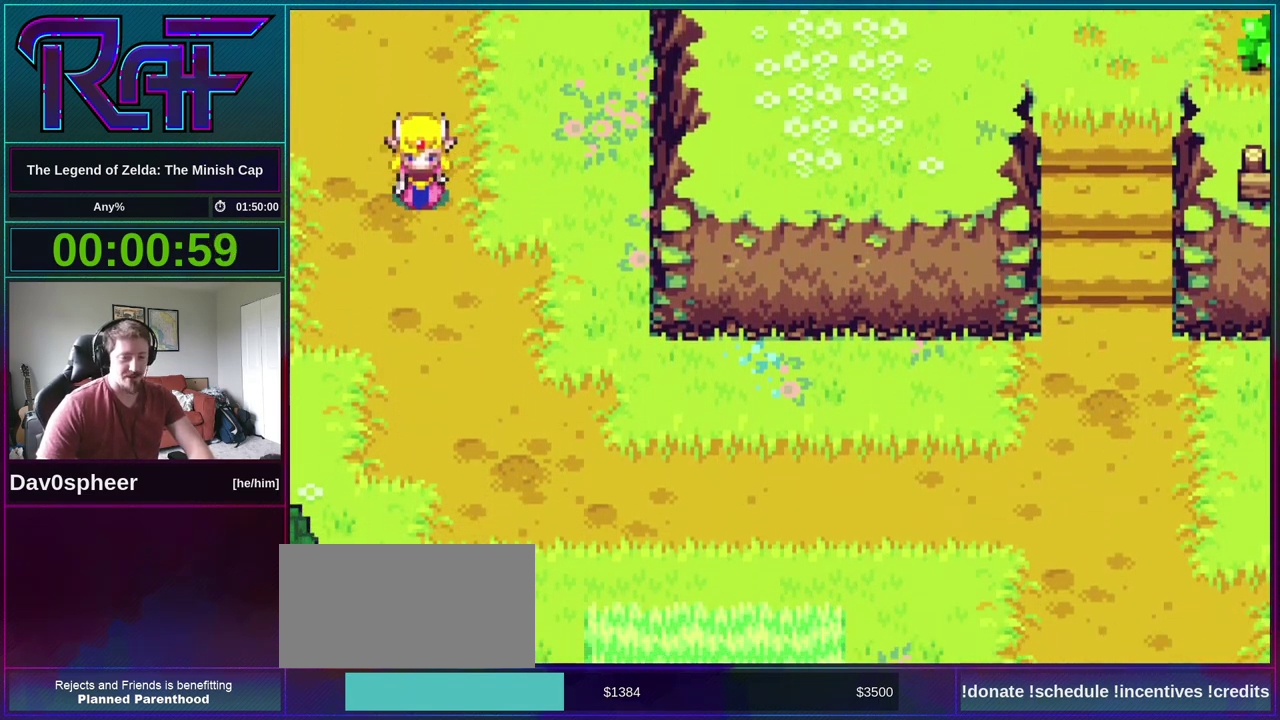
{"buttons": [], "events": [[17, "DPAD_DOWN", "down"], [17, "DPAD_RIGHT", "down"], [50, "A", "down"], [67, "DPAD_LEFT", "down"], [67, "DPAD_RIGHT", "up"], [100, "DPAD_DOWN", "up"], [133, "A", "up"], [133, "DPAD_LEFT", "up"], [250, "DPAD_DOWN", "down"], [267, "DPAD_LEFT", "down"], [300, "DPAD_DOWN", "up"], [350, "DPAD_LEFT", "up"]]}
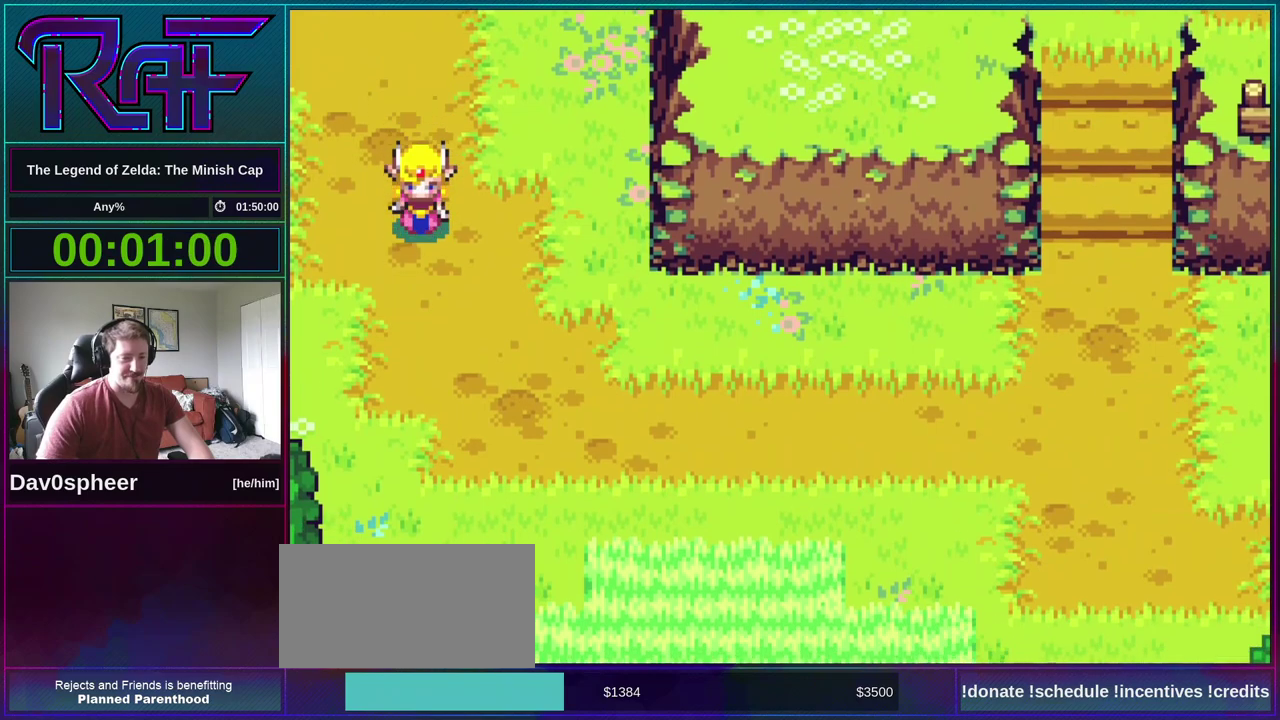
{"buttons": [], "events": []}
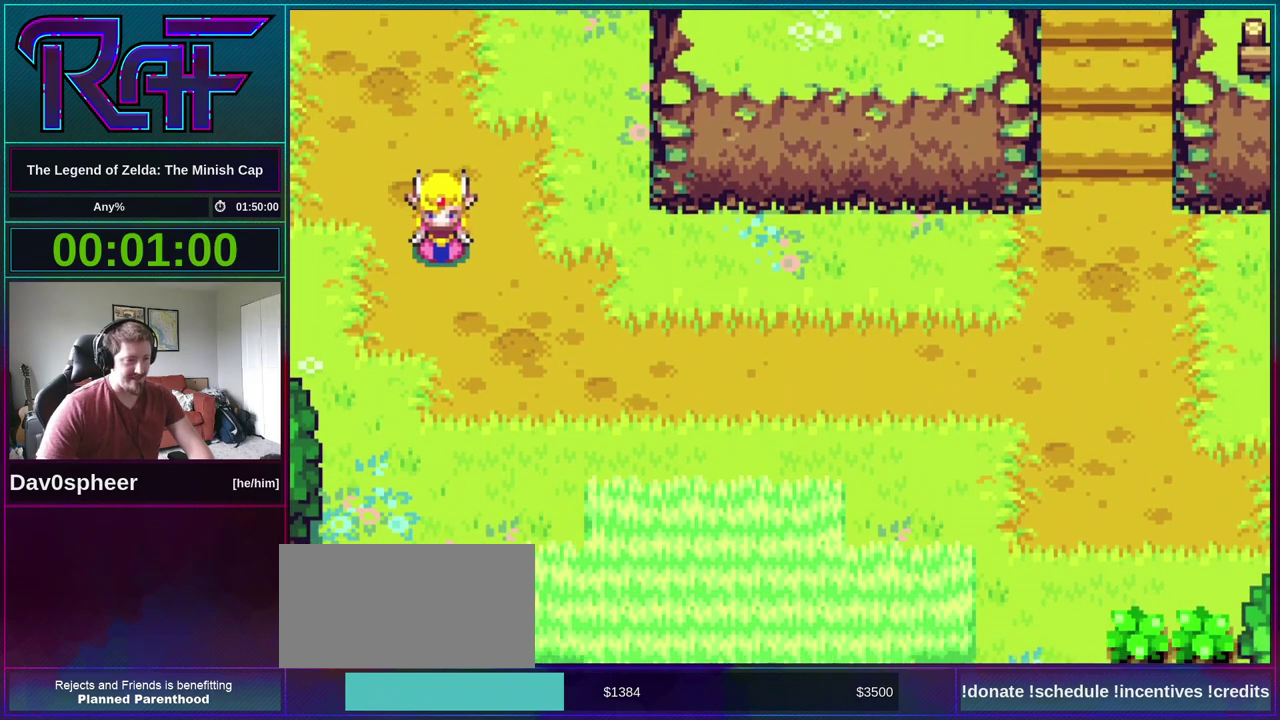
{"buttons": [], "events": [[67, "A", "down"], [167, "A", "up"], [233, "DPAD_RIGHT", "down"], [267, "DPAD_DOWN", "down"], [300, "DPAD_LEFT", "down"], [300, "DPAD_RIGHT", "up"], [367, "DPAD_DOWN", "up"], [367, "DPAD_LEFT", "up"]]}